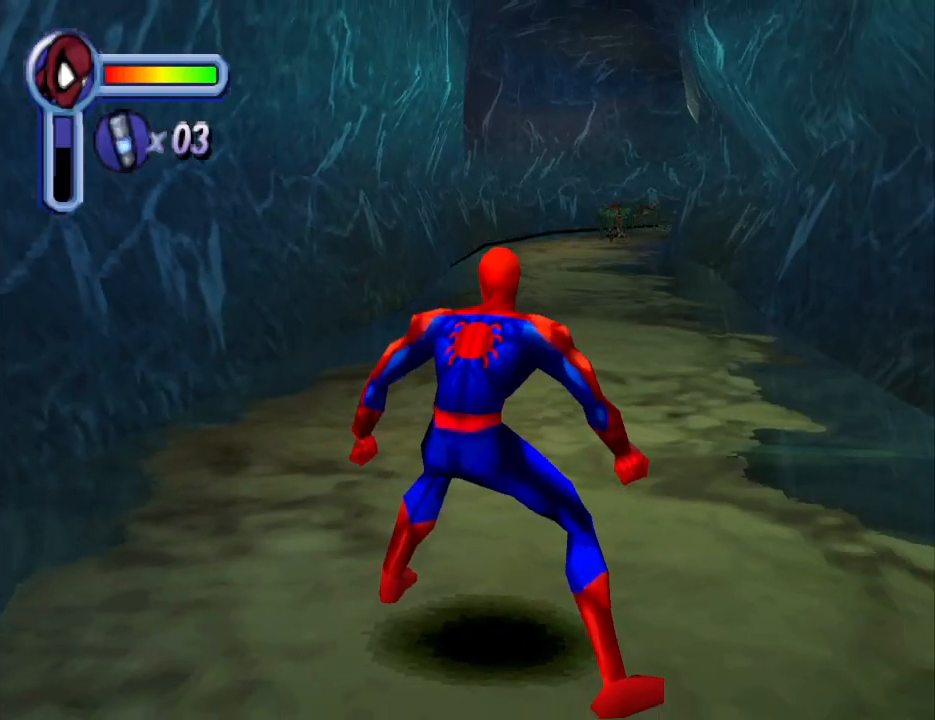
Gameplay with a controller (PlayStation layout); each line is a JSON object with the inputs held at the frame after it. "events" lists button and stick changes between this image and that frame as [ms after this image, input, new state], when the widget could be followed in between. Not read: L2 R2 left_stick right_stick.
{"buttons": ["DPAD_UP"], "events": [[367, "DPAD_UP", "down"]]}
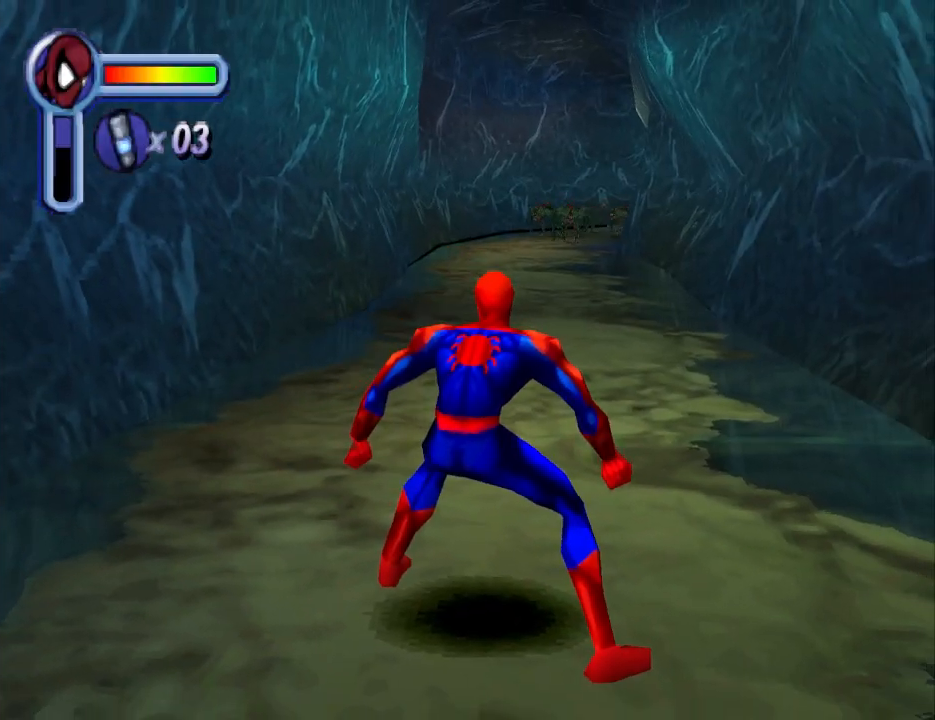
{"buttons": ["DPAD_UP"], "events": [[33, "DPAD_UP", "up"], [100, "DPAD_UP", "down"], [300, "DPAD_RIGHT", "down"], [500, "DPAD_RIGHT", "up"]]}
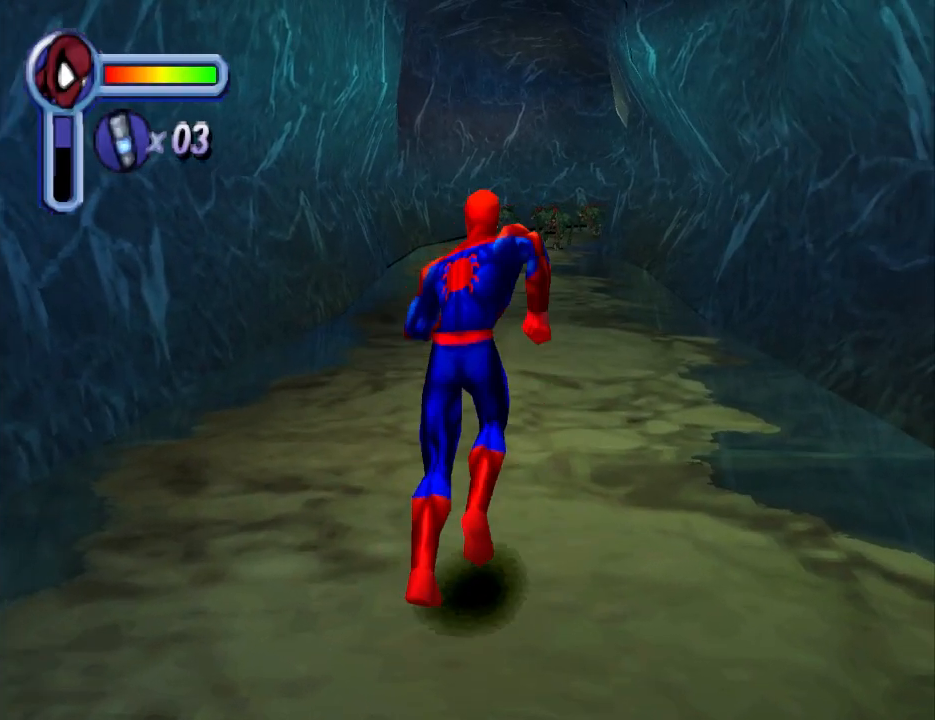
{"buttons": ["DPAD_UP"], "events": []}
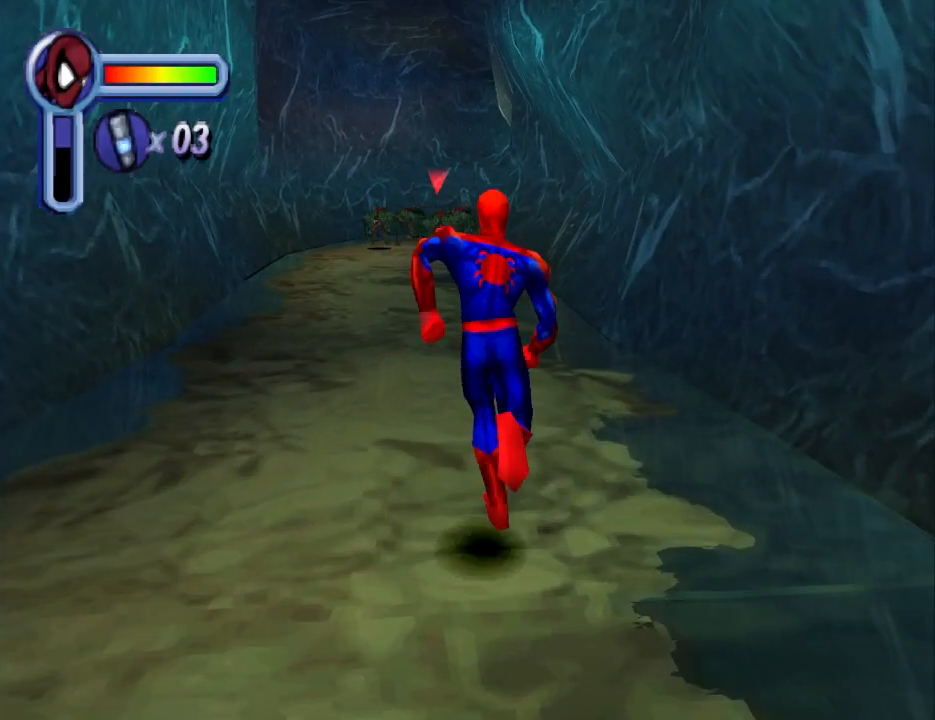
{"buttons": ["DPAD_UP"], "events": []}
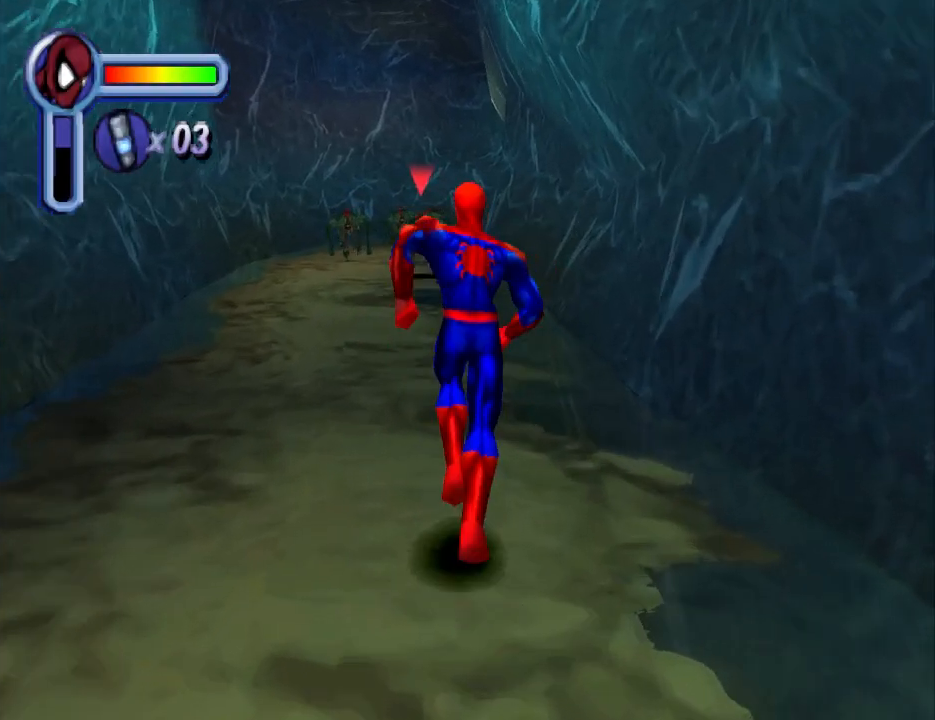
{"buttons": ["DPAD_UP"], "events": [[200, "DPAD_LEFT", "down"], [267, "DPAD_LEFT", "up"]]}
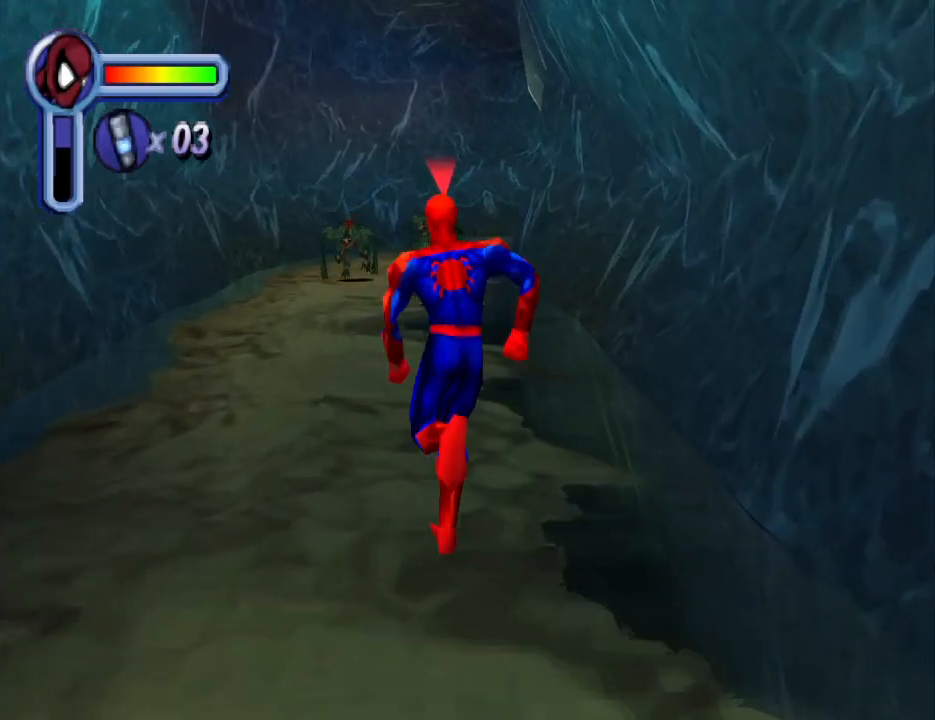
{"buttons": ["SQUARE", "DPAD_UP"], "events": [[500, "SQUARE", "down"]]}
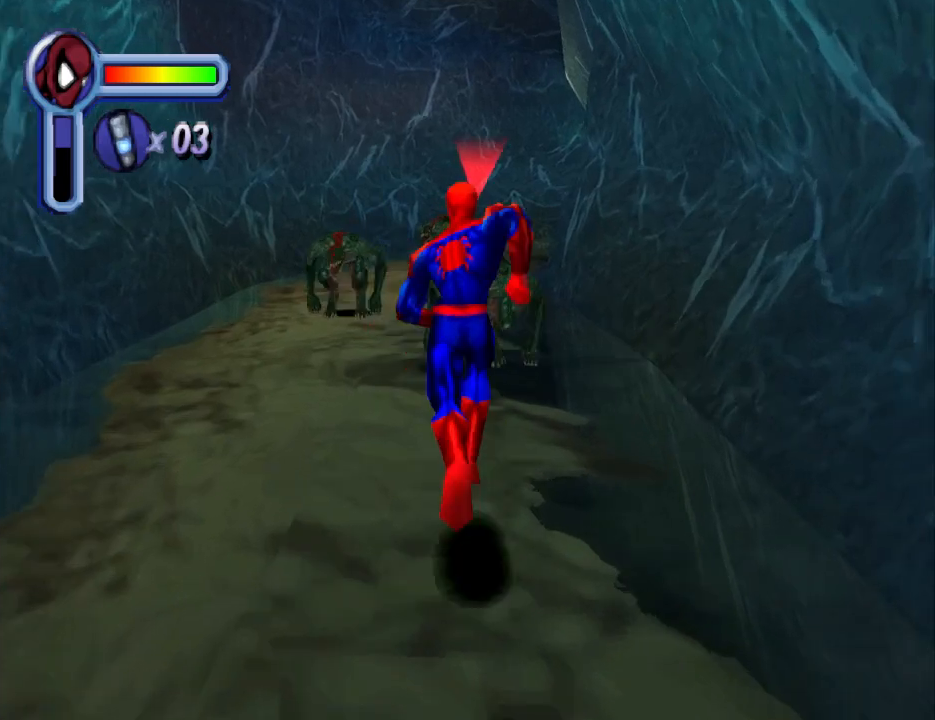
{"buttons": ["SQUARE", "DPAD_UP"], "events": [[133, "SQUARE", "up"], [167, "SQUARE", "down"], [300, "SQUARE", "up"], [367, "SQUARE", "down"], [467, "SQUARE", "up"], [500, "SQUARE", "down"]]}
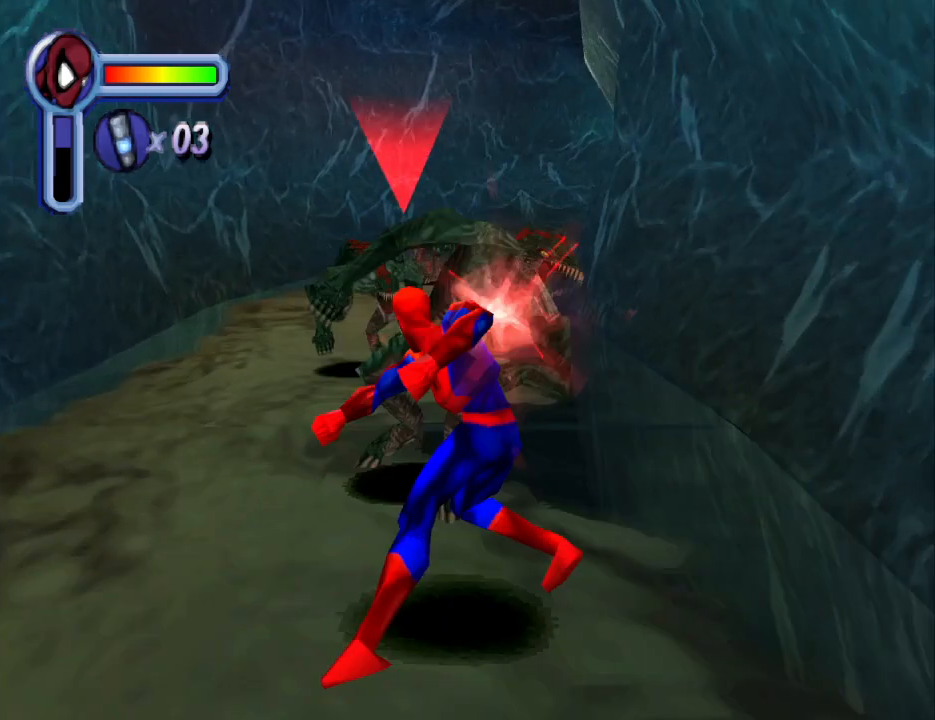
{"buttons": ["SQUARE", "DPAD_UP"], "events": [[133, "SQUARE", "up"], [200, "SQUARE", "down"], [333, "SQUARE", "up"], [367, "SQUARE", "down"]]}
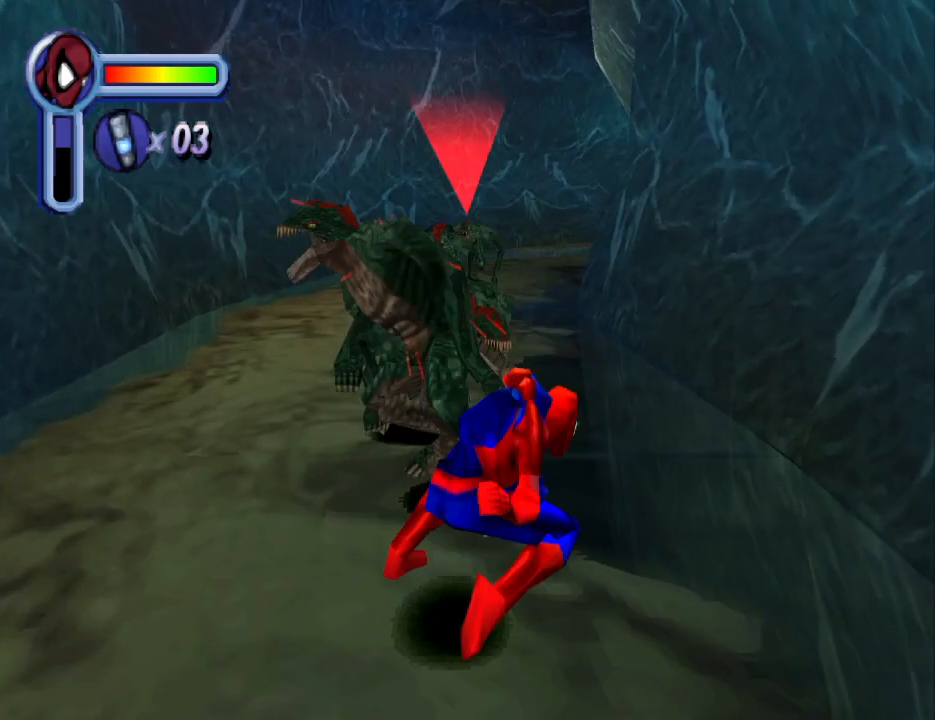
{"buttons": ["SQUARE", "DPAD_UP"], "events": [[33, "SQUARE", "up"], [100, "SQUARE", "down"], [233, "SQUARE", "up"], [267, "SQUARE", "down"], [433, "SQUARE", "up"], [500, "SQUARE", "down"]]}
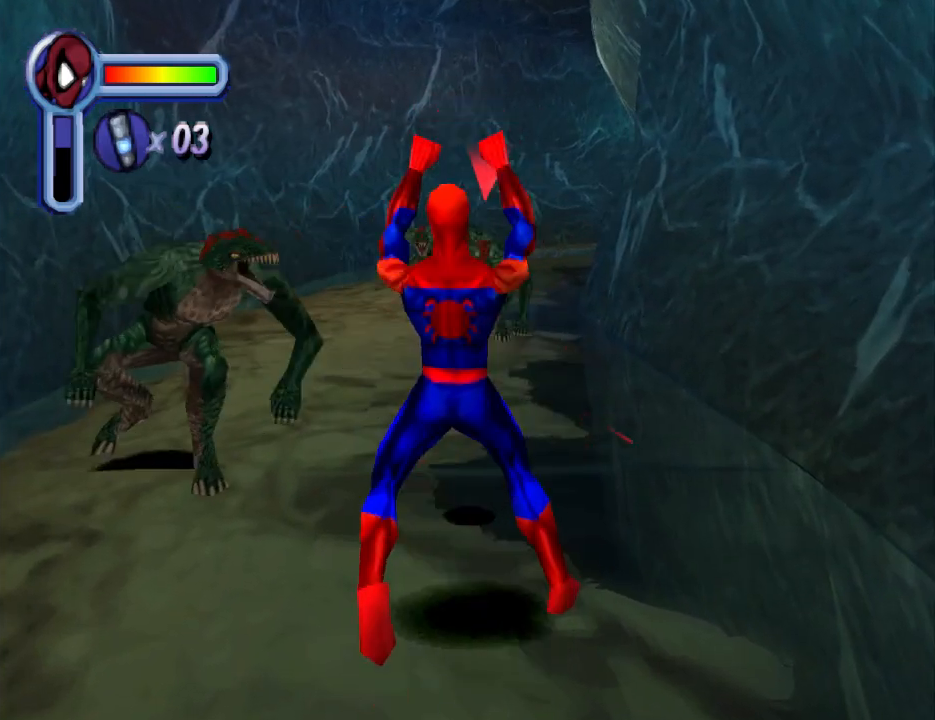
{"buttons": ["SQUARE", "DPAD_UP", "DPAD_LEFT"], "events": [[133, "SQUARE", "up"], [200, "SQUARE", "down"], [233, "DPAD_LEFT", "down"], [333, "SQUARE", "up"], [400, "SQUARE", "down"]]}
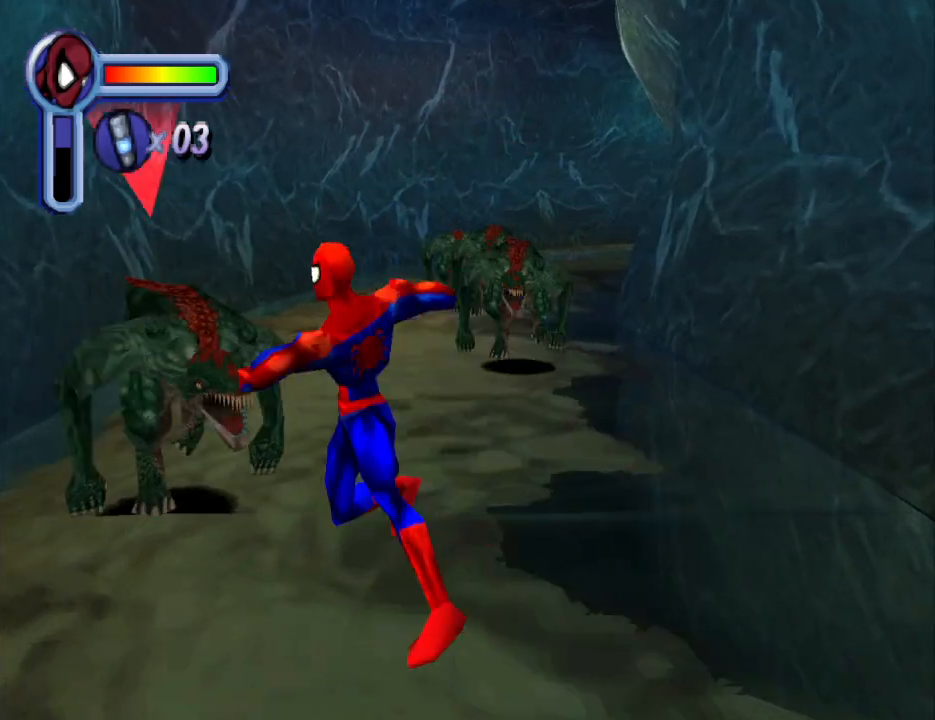
{"buttons": ["DPAD_UP"], "events": [[67, "SQUARE", "up"], [133, "SQUARE", "down"], [200, "DPAD_LEFT", "up"], [233, "SQUARE", "up"], [333, "SQUARE", "down"], [500, "SQUARE", "up"]]}
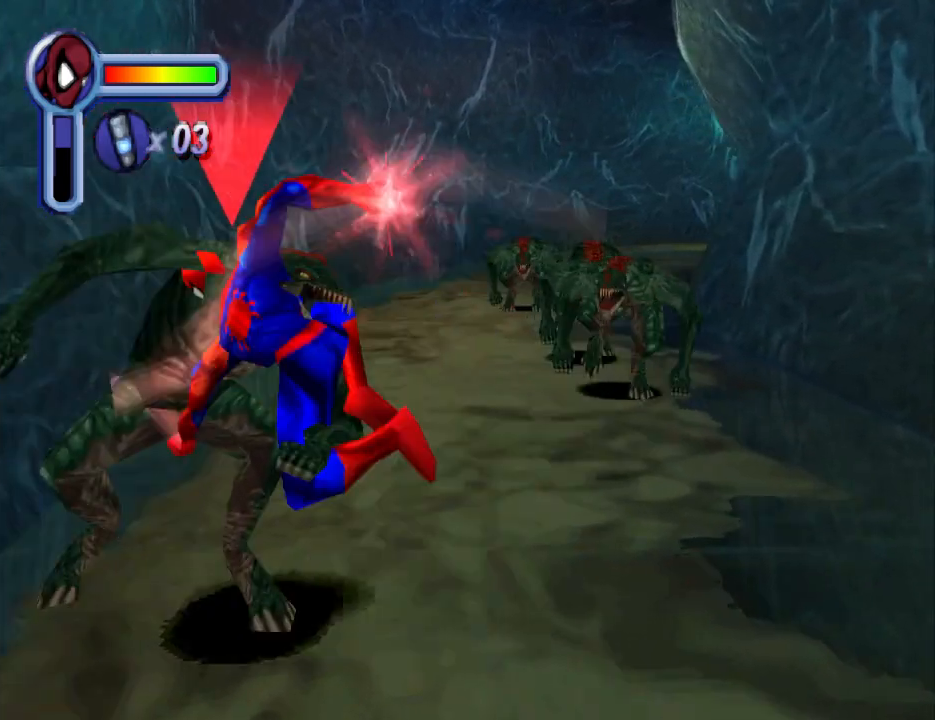
{"buttons": ["SQUARE", "DPAD_UP"], "events": [[33, "SQUARE", "down"], [167, "SQUARE", "up"], [233, "SQUARE", "down"], [400, "SQUARE", "up"], [433, "SQUARE", "down"]]}
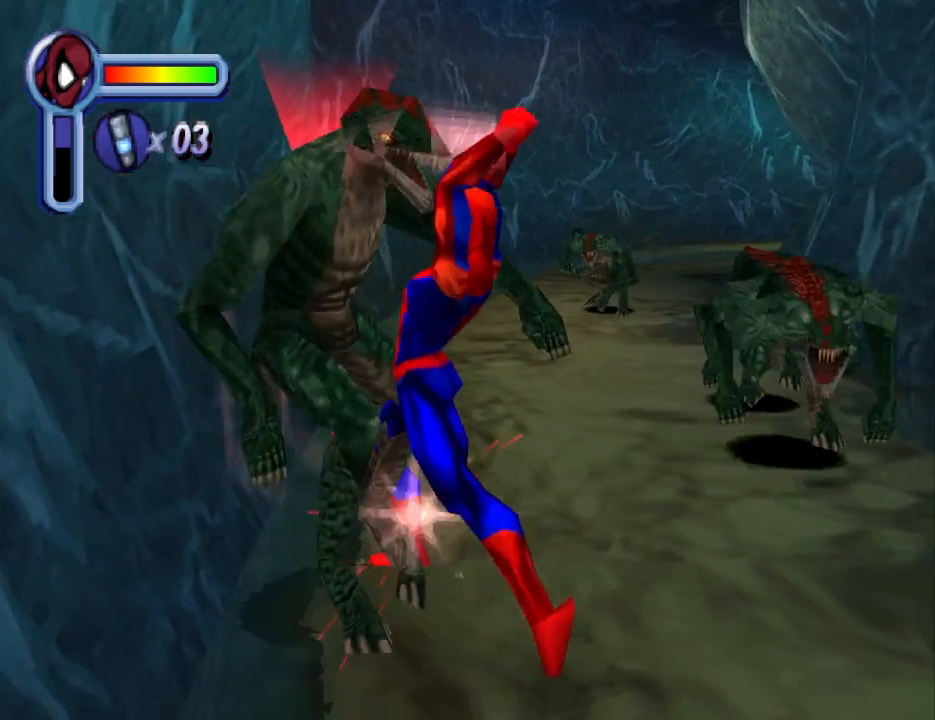
{"buttons": ["SQUARE", "DPAD_UP"], "events": [[33, "DPAD_RIGHT", "down"], [100, "SQUARE", "up"], [200, "SQUARE", "down"], [333, "SQUARE", "up"], [367, "SQUARE", "down"], [500, "DPAD_RIGHT", "up"]]}
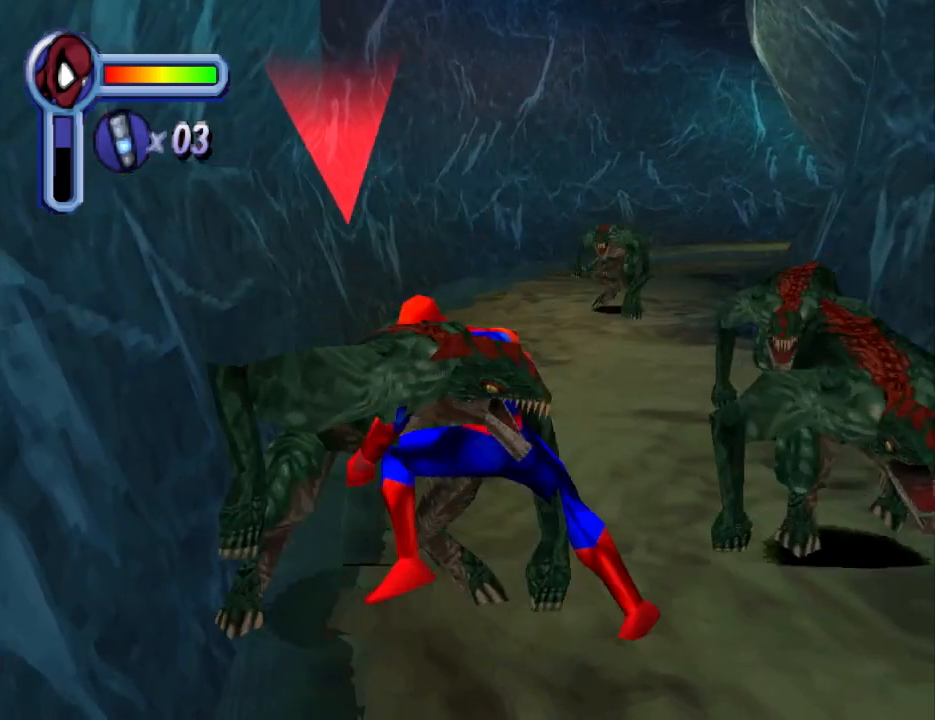
{"buttons": ["DPAD_UP"], "events": [[33, "SQUARE", "up"], [100, "SQUARE", "down"], [167, "DPAD_LEFT", "down"], [267, "SQUARE", "up"], [300, "SQUARE", "down"], [467, "SQUARE", "up"], [500, "DPAD_LEFT", "up"]]}
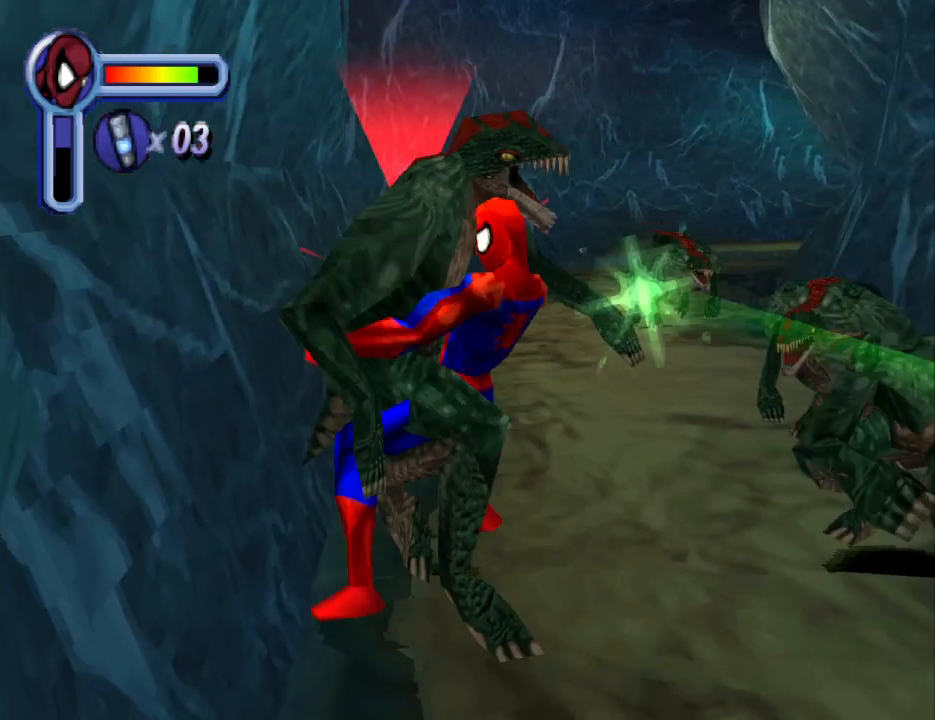
{"buttons": ["SQUARE", "DPAD_UP"], "events": [[33, "SQUARE", "down"], [167, "SQUARE", "up"], [200, "SQUARE", "down"], [267, "DPAD_LEFT", "down"], [367, "SQUARE", "up"], [400, "DPAD_LEFT", "up"], [433, "SQUARE", "down"]]}
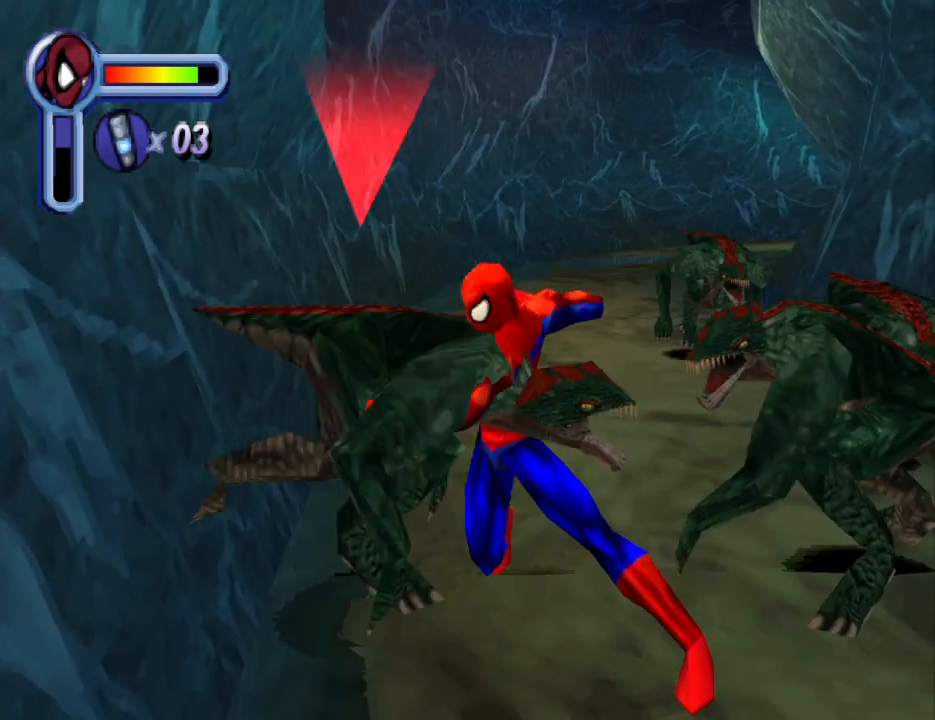
{"buttons": ["DPAD_UP", "DPAD_LEFT"], "events": [[100, "SQUARE", "up"], [133, "SQUARE", "down"], [167, "DPAD_LEFT", "down"], [300, "SQUARE", "up"], [367, "SQUARE", "down"], [500, "SQUARE", "up"]]}
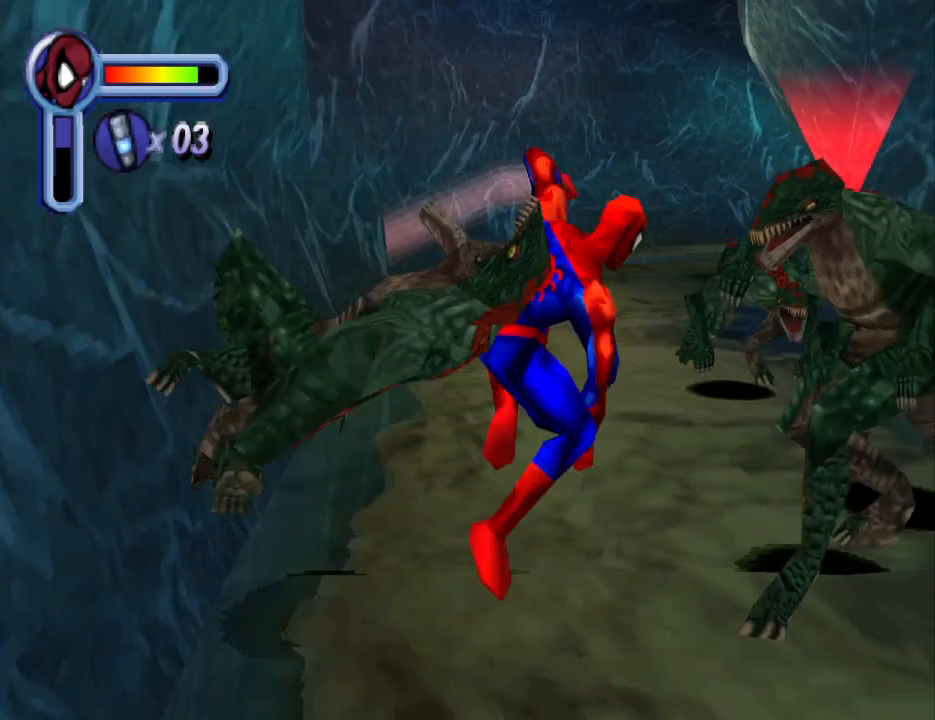
{"buttons": ["SQUARE", "DPAD_UP", "DPAD_RIGHT"], "events": [[33, "DPAD_LEFT", "up"], [33, "SQUARE", "down"], [167, "SQUARE", "up"], [233, "SQUARE", "down"], [400, "DPAD_RIGHT", "down"], [400, "SQUARE", "up"], [433, "SQUARE", "down"]]}
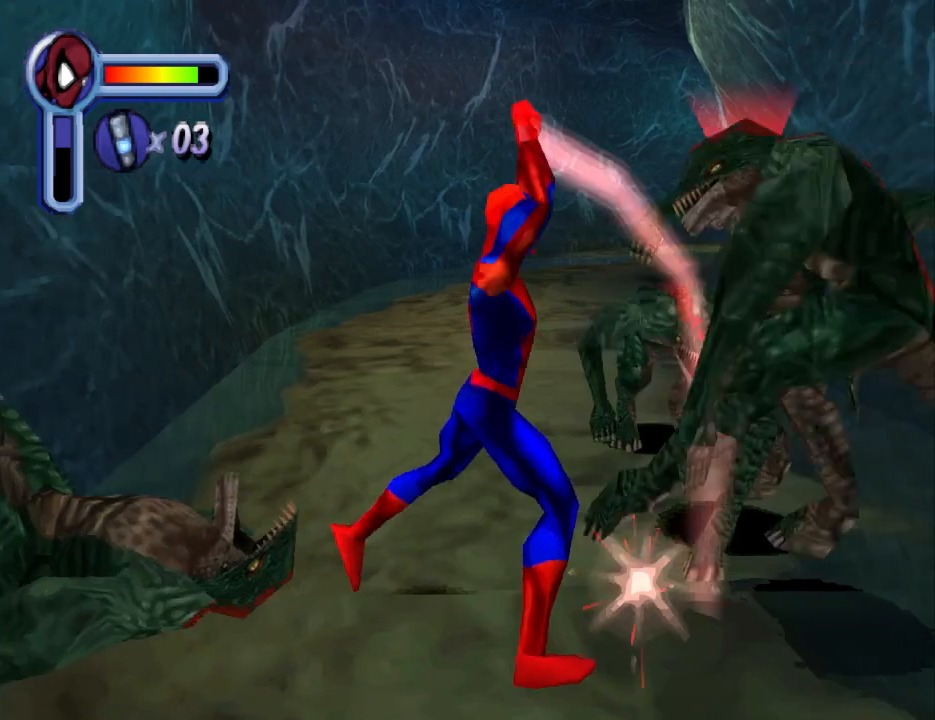
{"buttons": ["DPAD_UP"], "events": [[67, "SQUARE", "up"], [167, "SQUARE", "down"], [300, "SQUARE", "up"], [367, "SQUARE", "down"], [467, "DPAD_RIGHT", "up"], [500, "SQUARE", "up"]]}
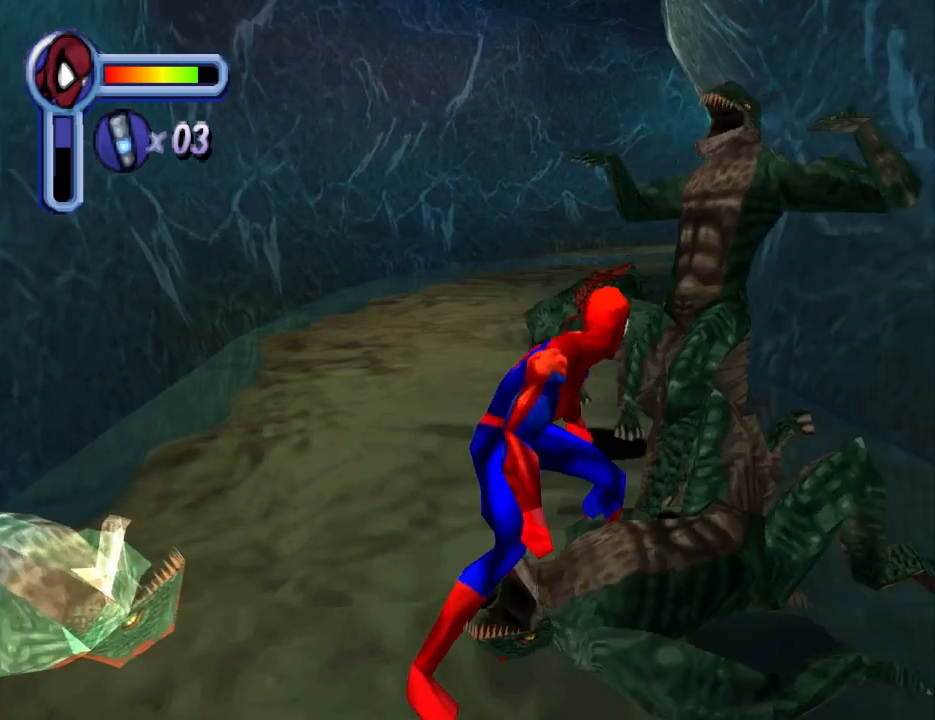
{"buttons": ["SQUARE", "DPAD_UP"], "events": [[67, "SQUARE", "down"], [233, "SQUARE", "up"], [267, "SQUARE", "down"], [400, "SQUARE", "up"], [467, "SQUARE", "down"]]}
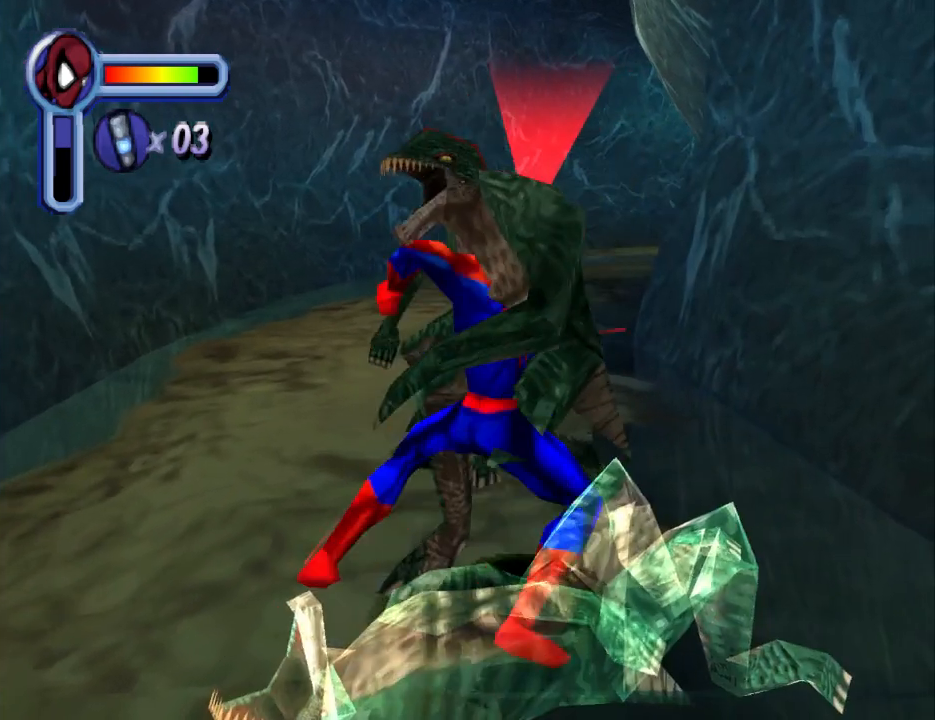
{"buttons": ["SQUARE", "DPAD_UP"], "events": [[133, "SQUARE", "up"], [200, "SQUARE", "down"], [333, "SQUARE", "up"], [400, "SQUARE", "down"]]}